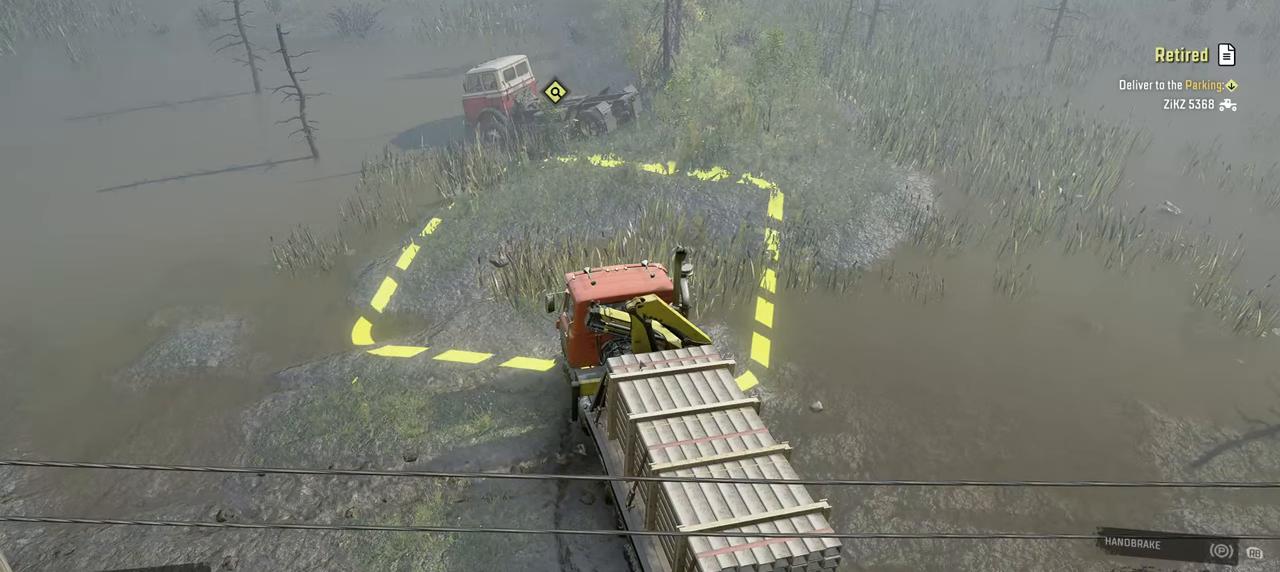
Gameplay with a controller (Xbox layout); each line is a JSON object with the inputs held at the frame after it. "events" lists button and stick changes between this image and that frame as [ms after this image, input, new state], when the widget could be followed in between.
{"buttons": [], "left_stick": "center", "right_stick": "center", "events": [[100, "right_stick", "up-left"], [200, "right_stick", "center"]]}
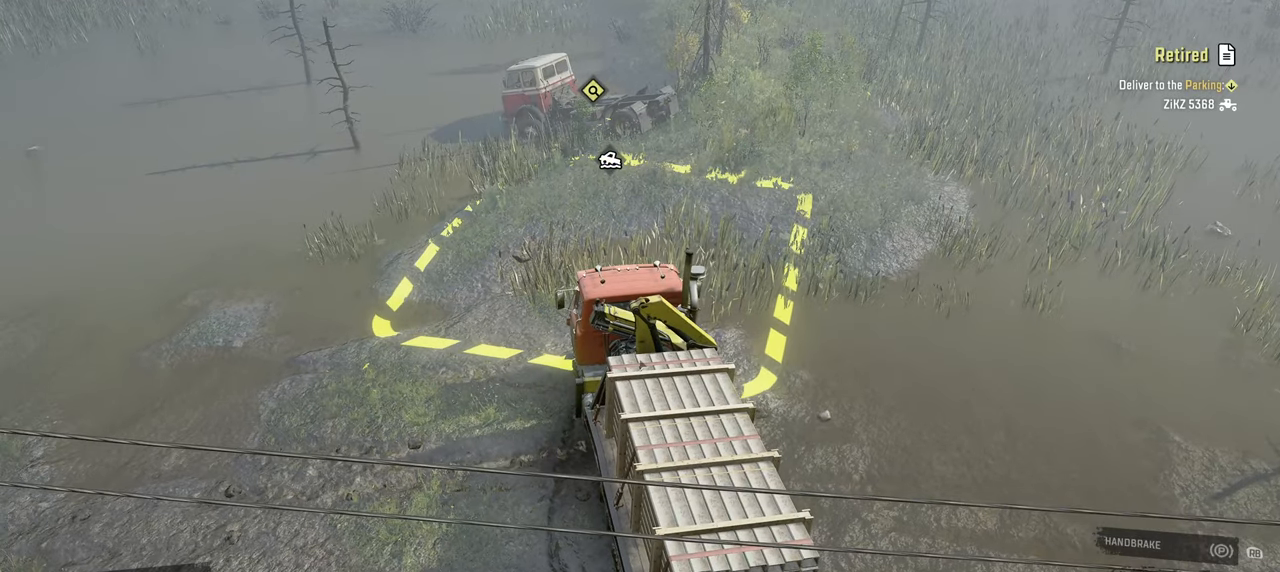
{"buttons": [], "left_stick": "center", "right_stick": "center", "events": [[200, "DPAD_UP", "down"], [317, "DPAD_UP", "up"]]}
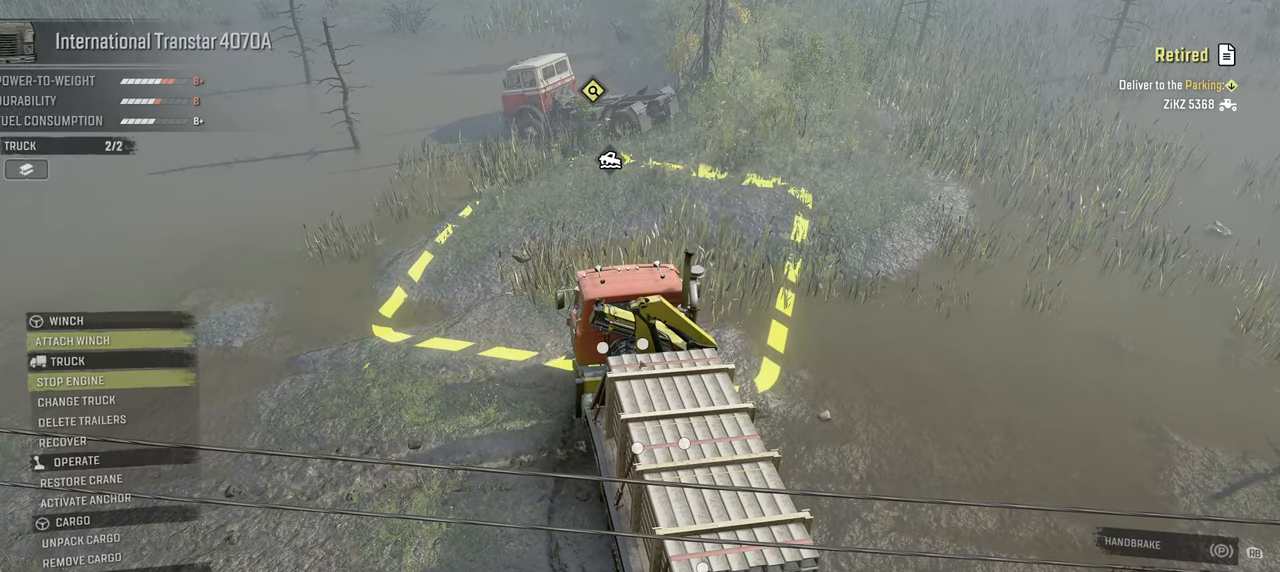
{"buttons": [], "left_stick": "center", "right_stick": "center", "events": []}
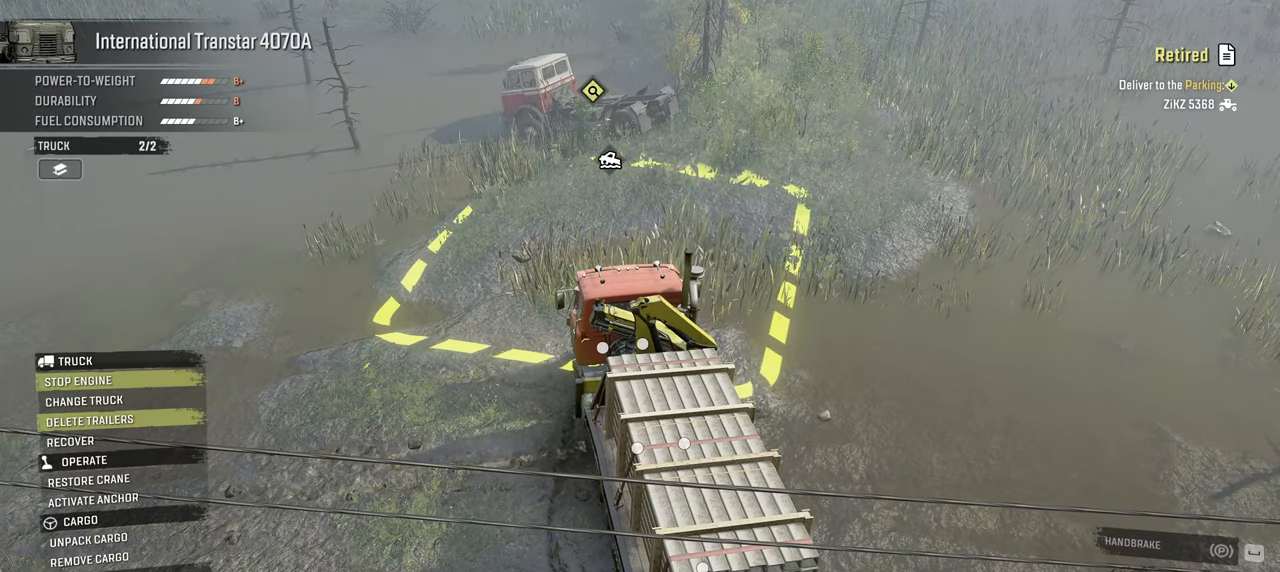
{"buttons": [], "left_stick": "center", "right_stick": "center", "events": []}
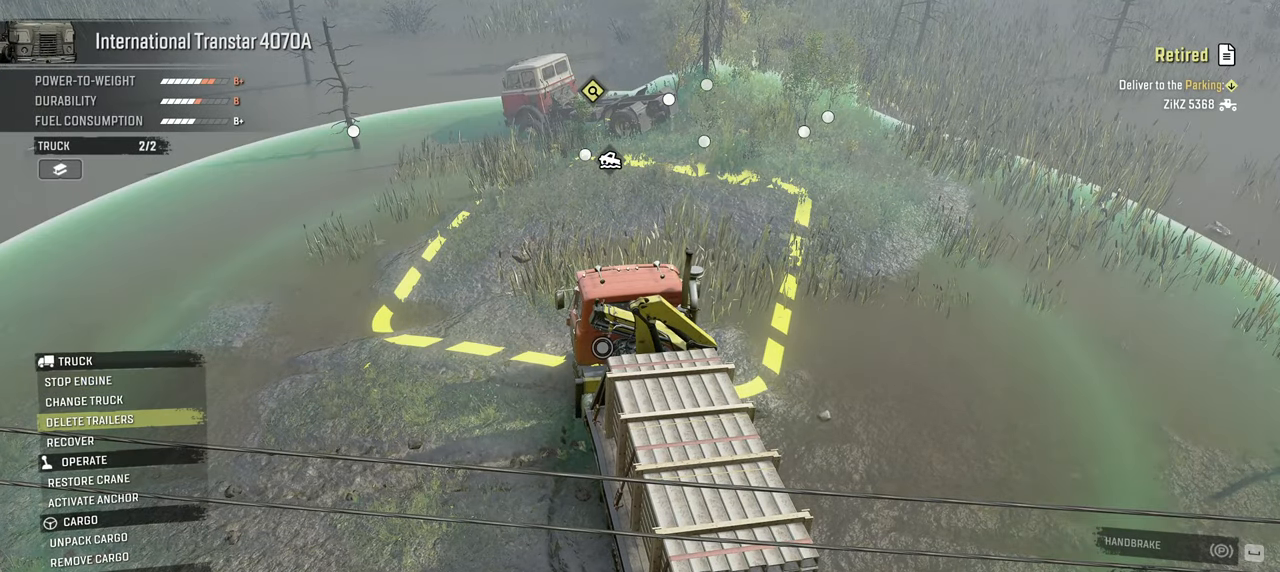
{"buttons": [], "left_stick": "center", "right_stick": "center", "events": []}
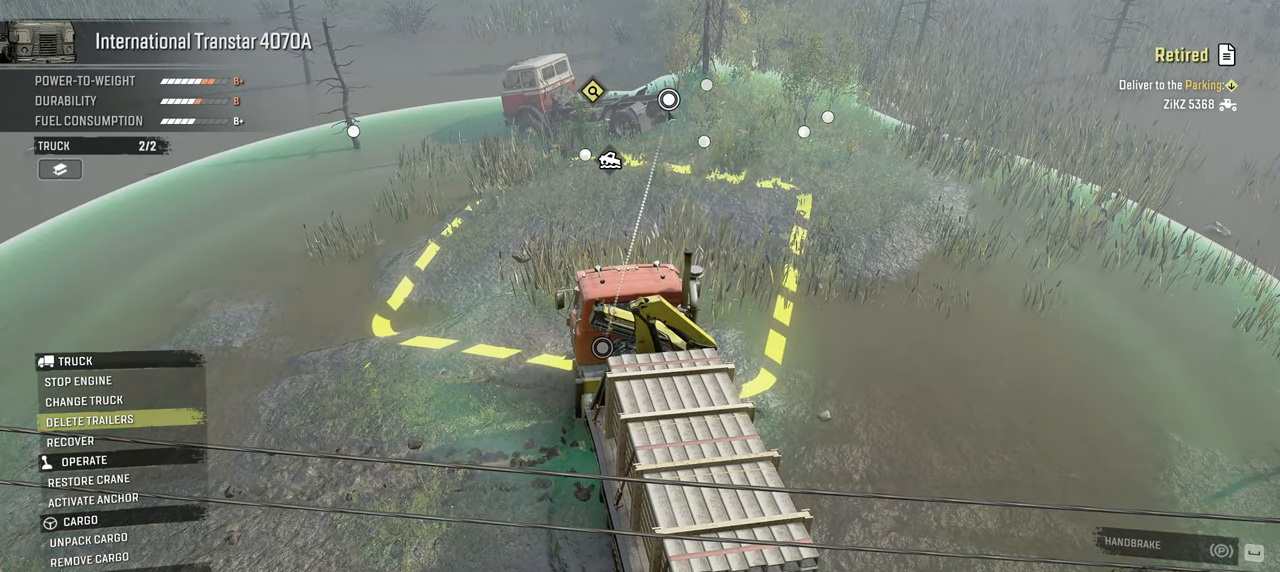
{"buttons": [], "left_stick": "center", "right_stick": "center", "events": []}
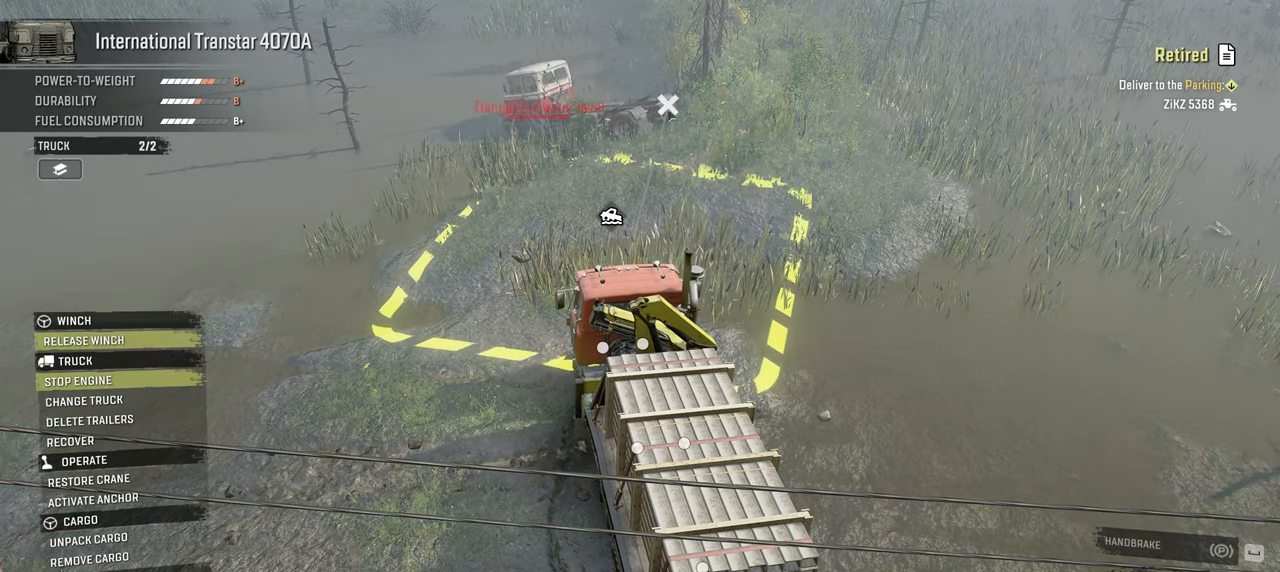
{"buttons": [], "left_stick": "center", "right_stick": "center", "events": []}
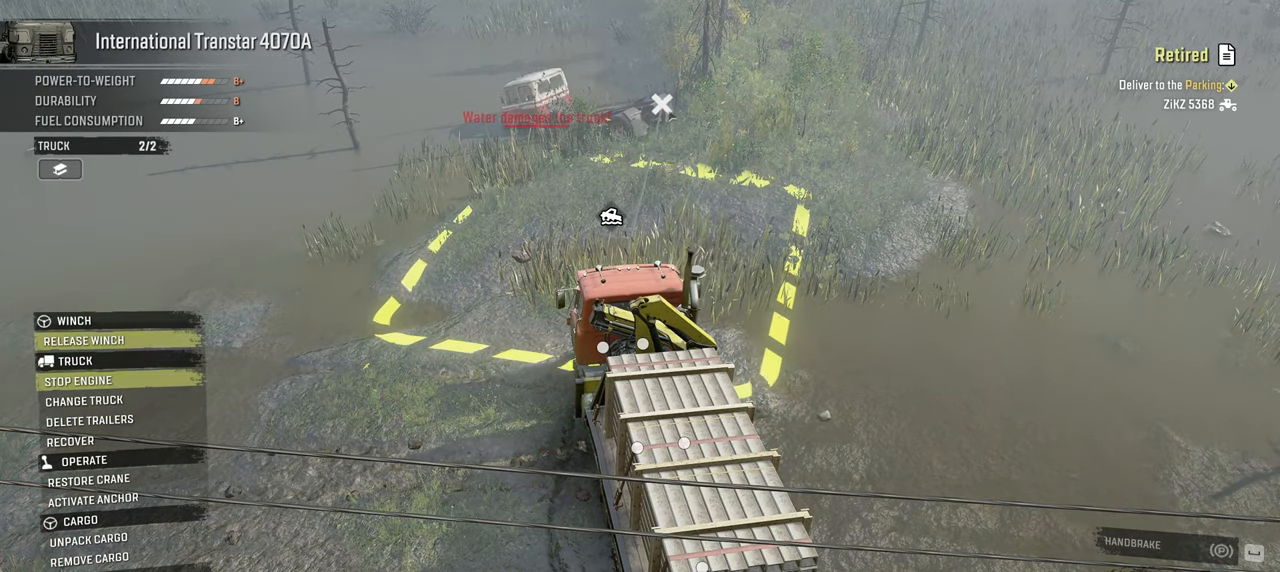
{"buttons": [], "left_stick": "center", "right_stick": "center", "events": [[284, "B", "down"], [400, "B", "up"]]}
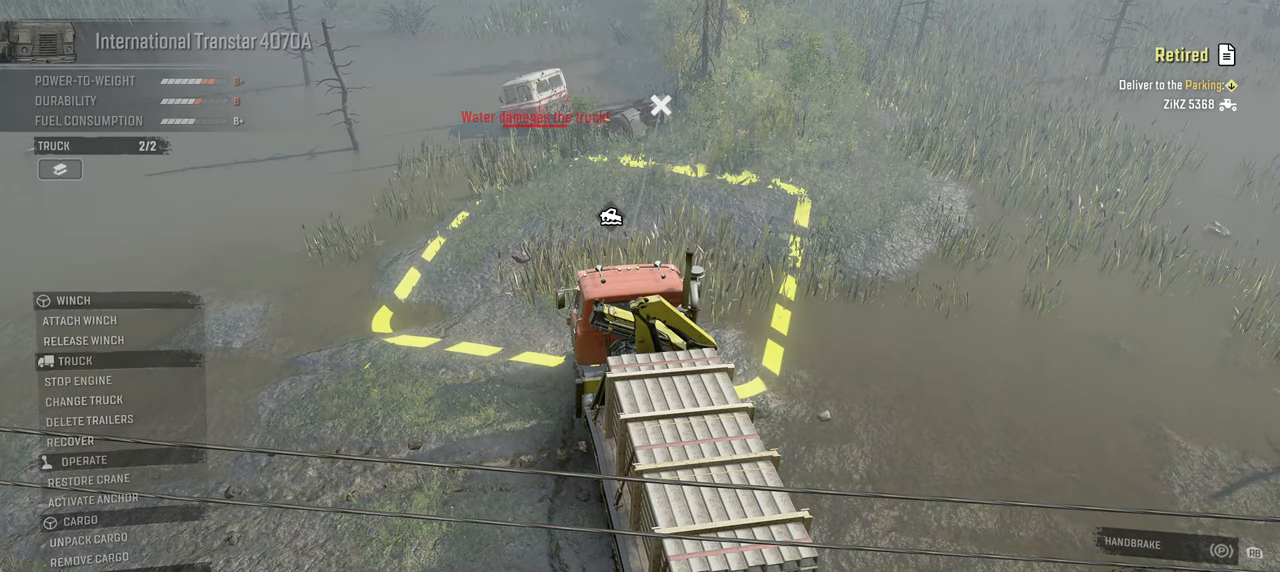
{"buttons": [], "left_stick": "center", "right_stick": "center", "events": [[67, "L1", "down"], [117, "right_stick", "down"], [317, "L1", "up"], [400, "right_stick", "center"]]}
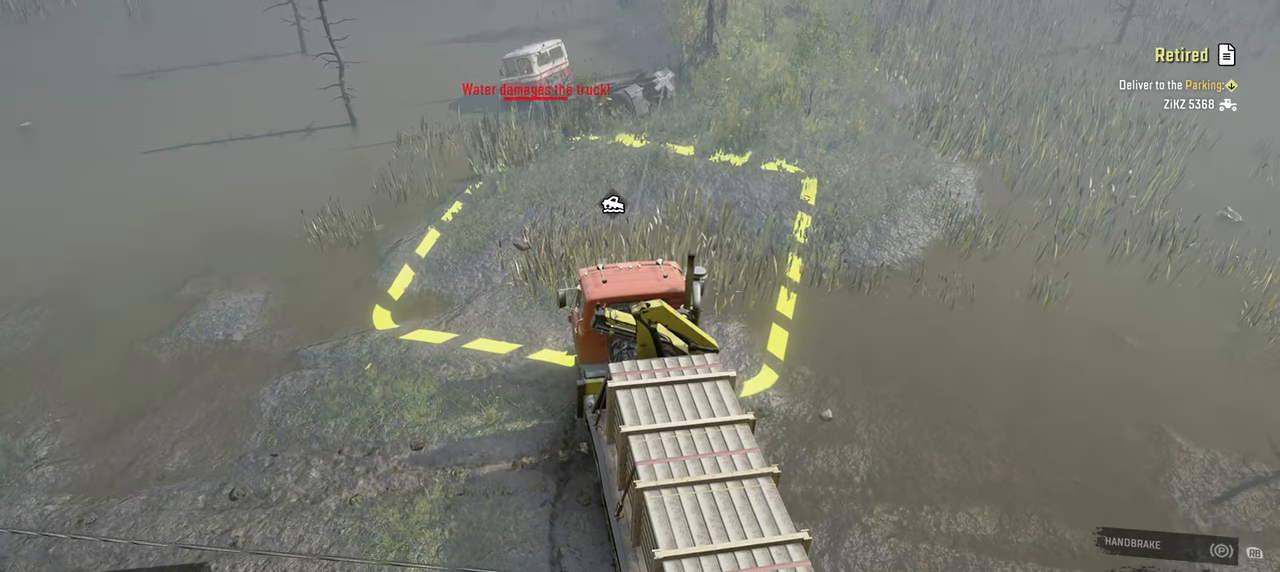
{"buttons": ["R2"], "left_stick": "center", "right_stick": "center", "events": [[450, "R2", "down"]]}
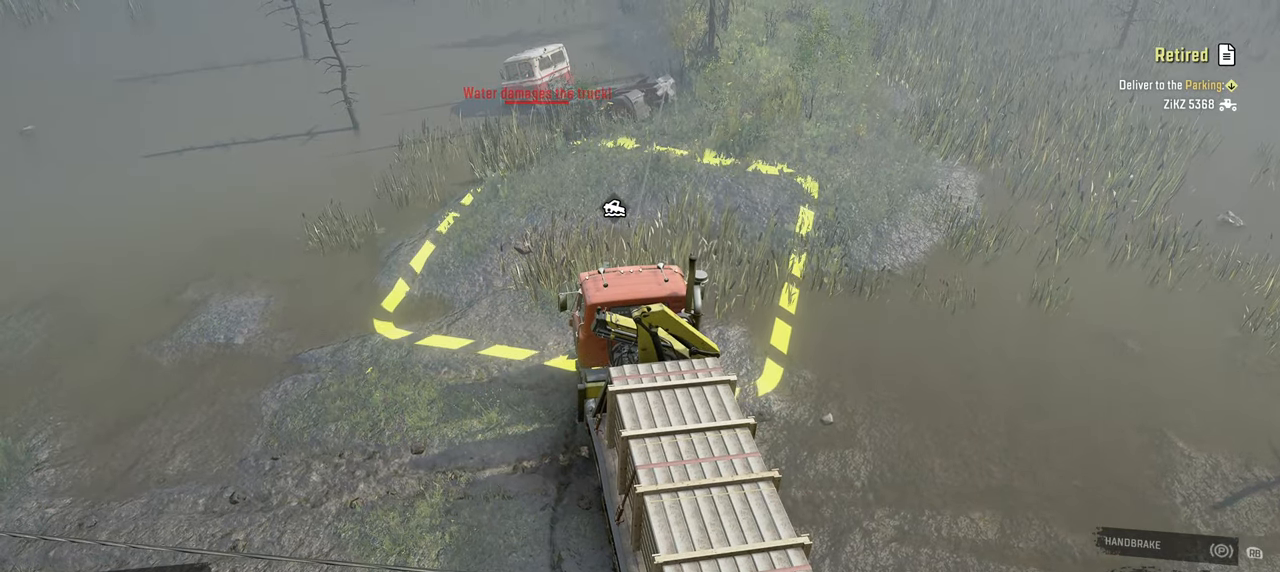
{"buttons": ["R2"], "left_stick": "center", "right_stick": "up-right", "events": [[117, "right_stick", "up"], [334, "right_stick", "up-right"]]}
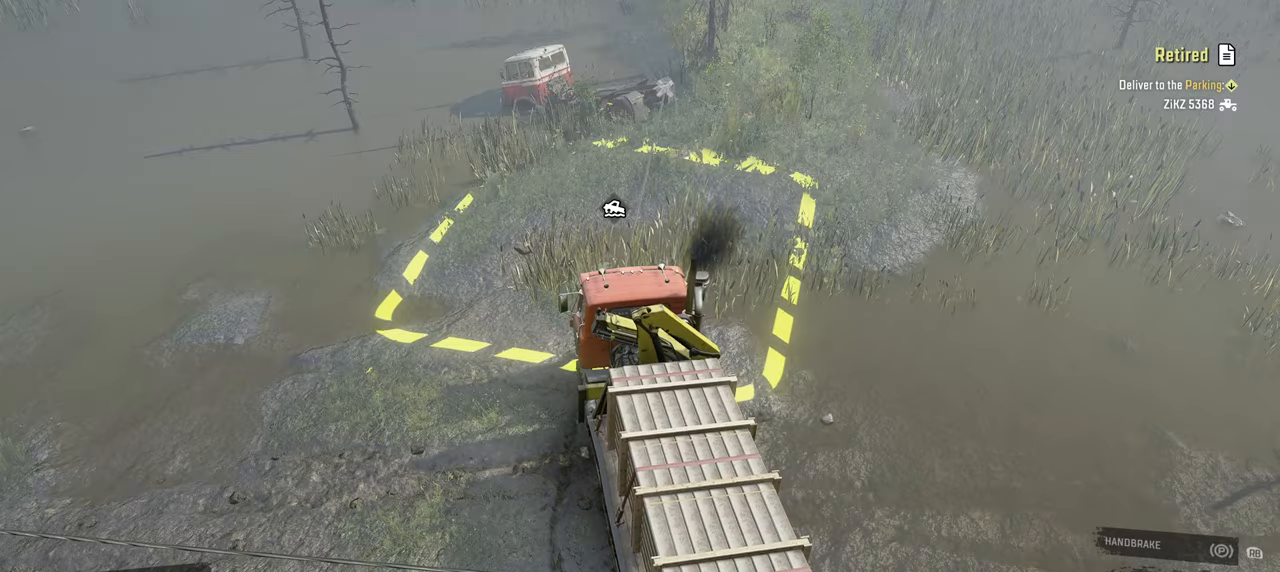
{"buttons": ["R2"], "left_stick": "center", "right_stick": "up-right", "events": []}
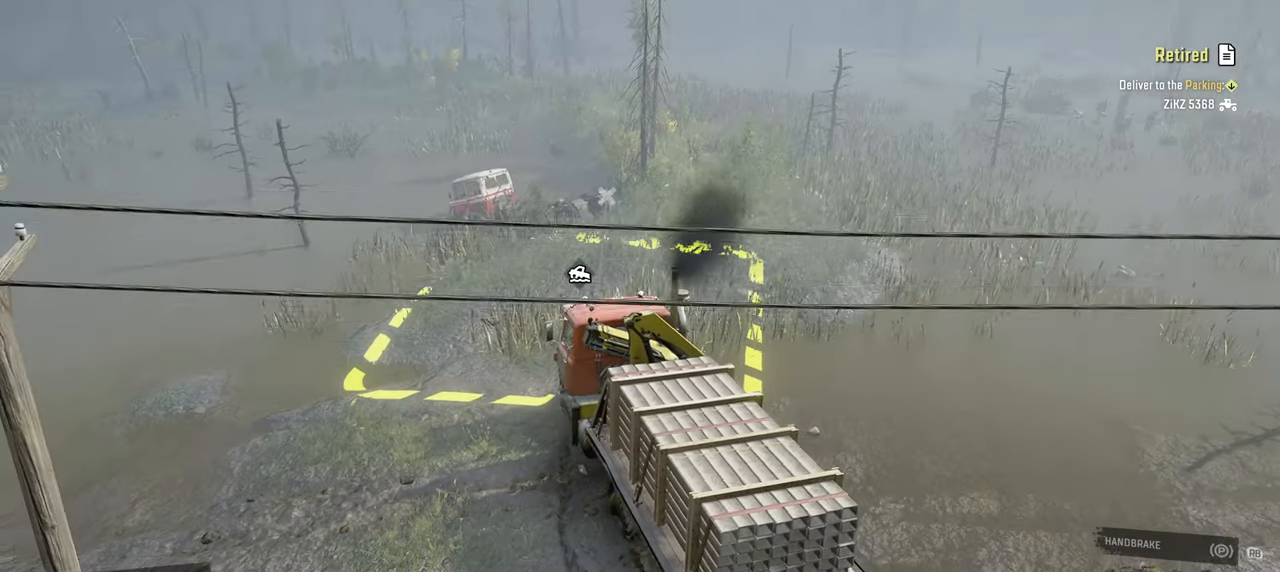
{"buttons": ["Y", "R2"], "left_stick": "center", "right_stick": "center", "events": [[200, "right_stick", "center"], [217, "left_stick", "right"], [384, "left_stick", "center"], [450, "Y", "down"]]}
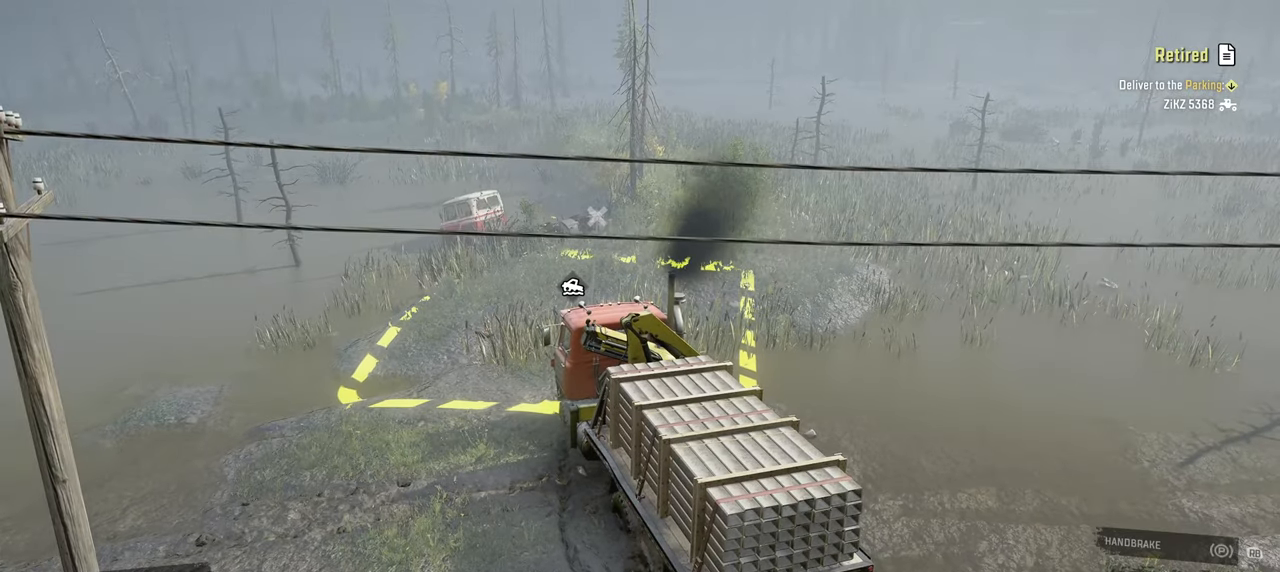
{"buttons": ["Y", "R2"], "left_stick": "right", "right_stick": "center", "events": [[367, "left_stick", "right"]]}
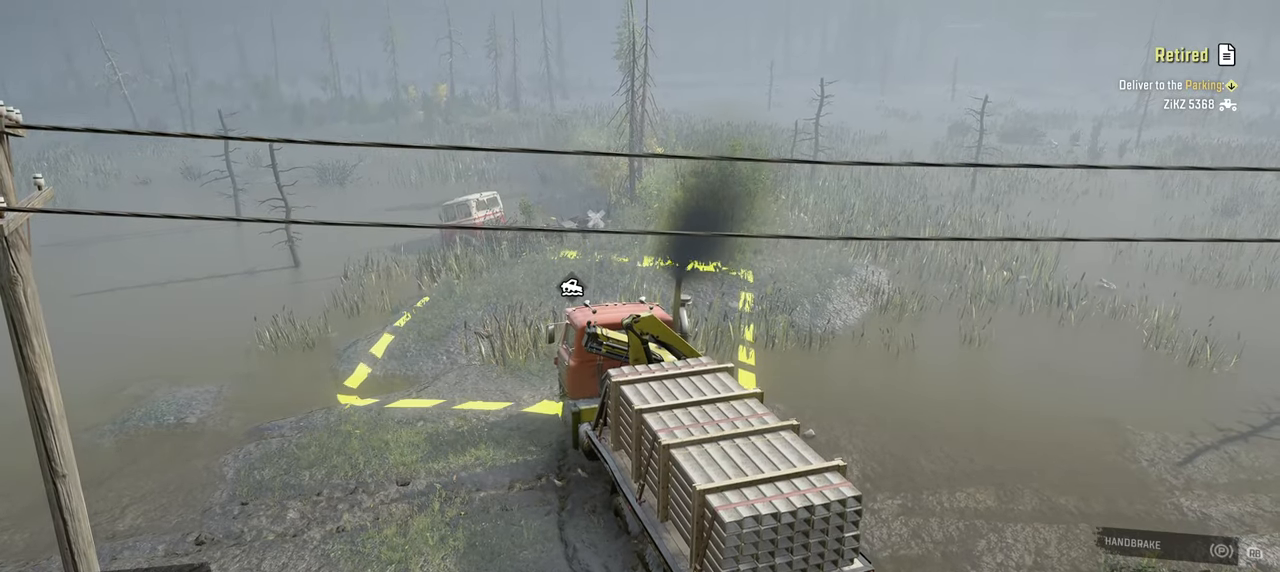
{"buttons": ["Y", "R2"], "left_stick": "center", "right_stick": "center", "events": [[34, "left_stick", "center"]]}
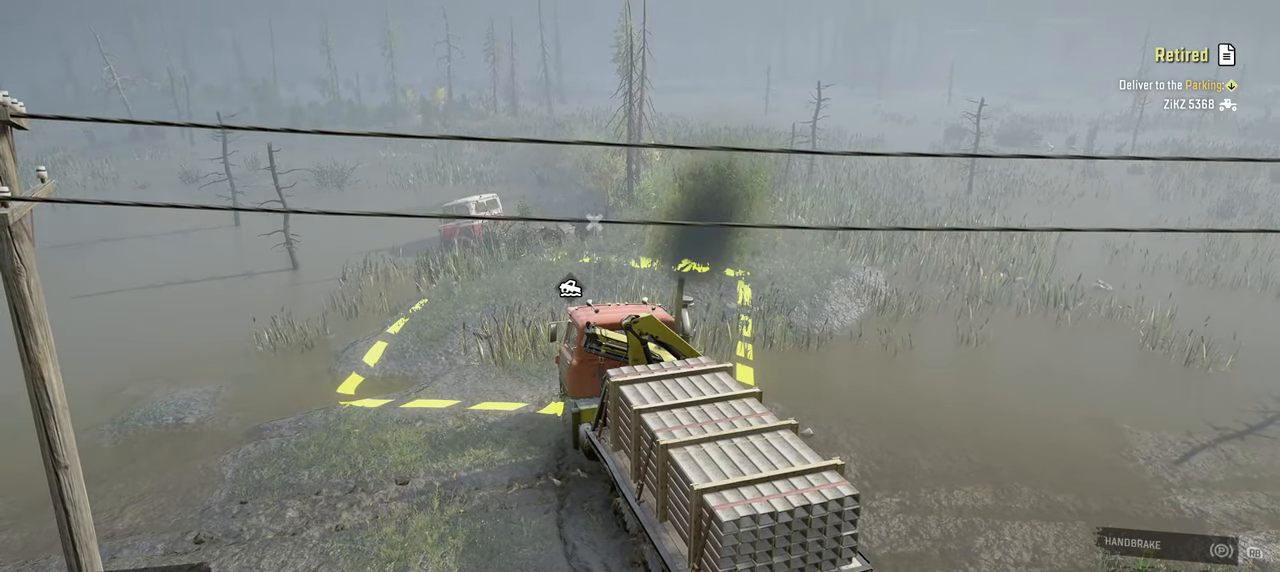
{"buttons": ["Y", "R2"], "left_stick": "left", "right_stick": "center", "events": [[34, "left_stick", "left"]]}
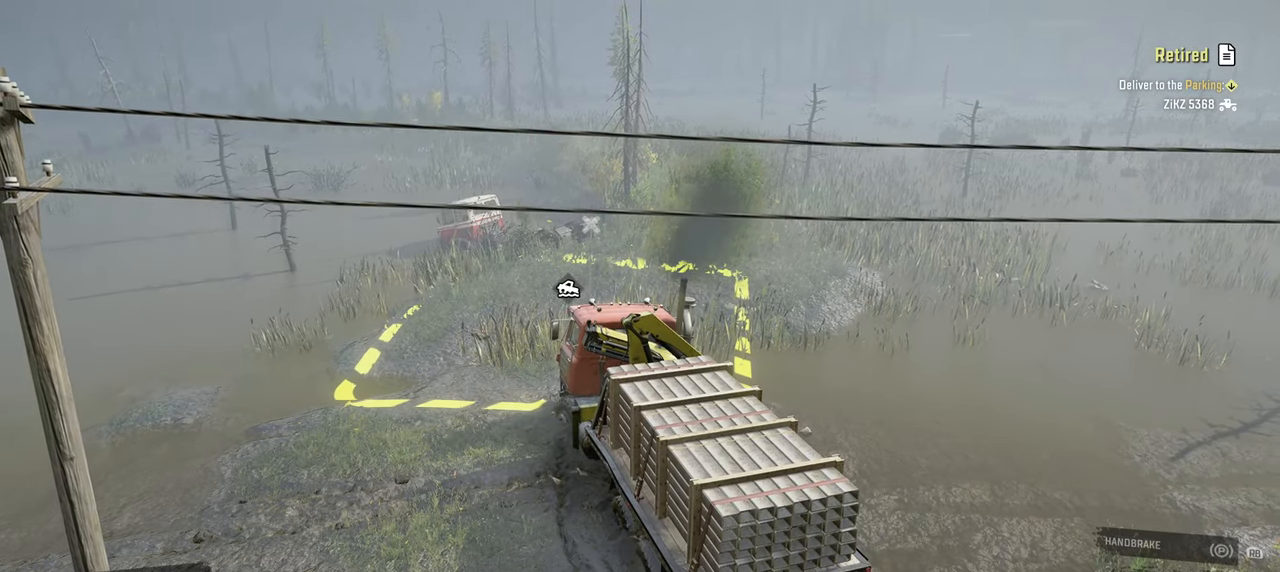
{"buttons": ["Y", "R2"], "left_stick": "right", "right_stick": "center", "events": [[184, "left_stick", "center"], [317, "left_stick", "right"]]}
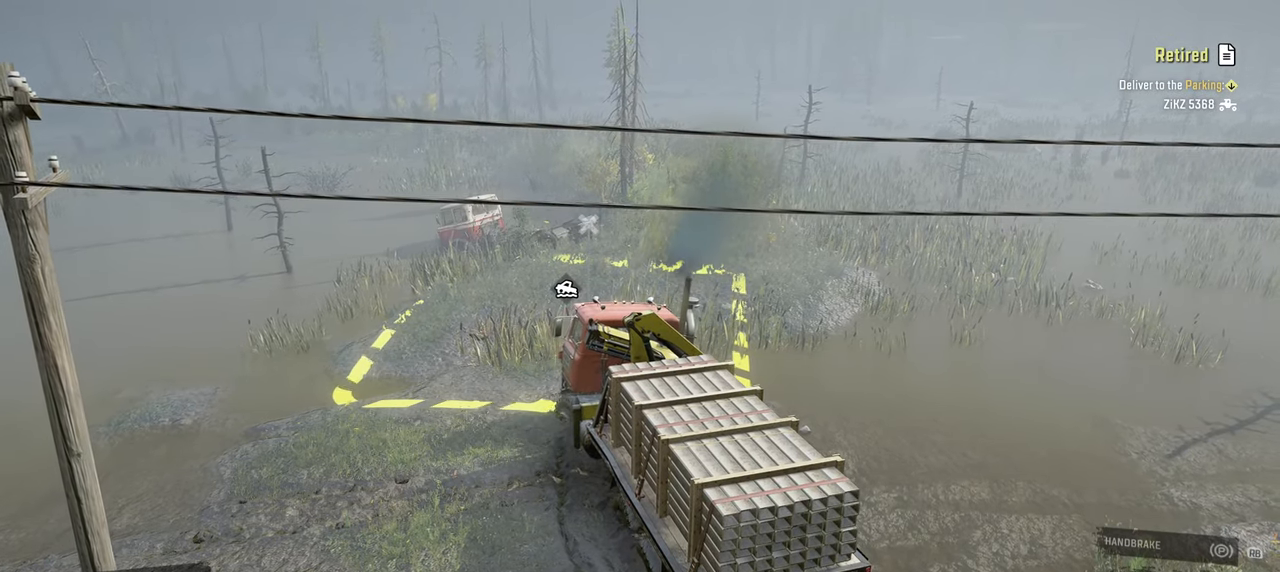
{"buttons": ["Y"], "left_stick": "center", "right_stick": "center", "events": [[84, "left_stick", "center"], [434, "R2", "up"]]}
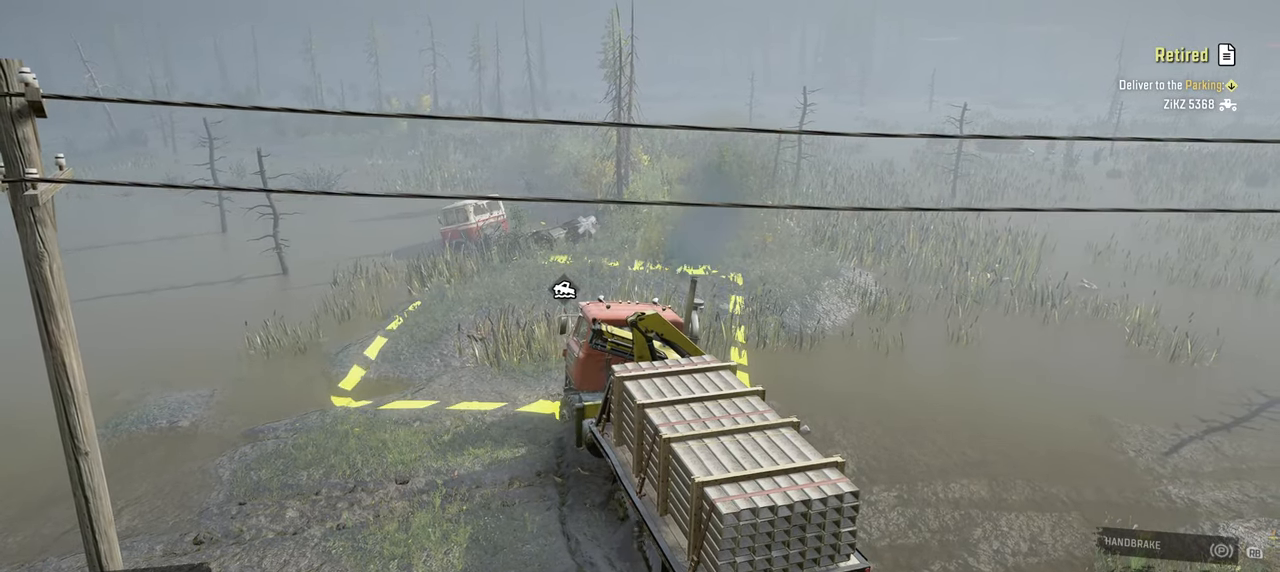
{"buttons": ["Y", "R2"], "left_stick": "right", "right_stick": "center", "events": [[34, "R2", "down"], [400, "left_stick", "right"]]}
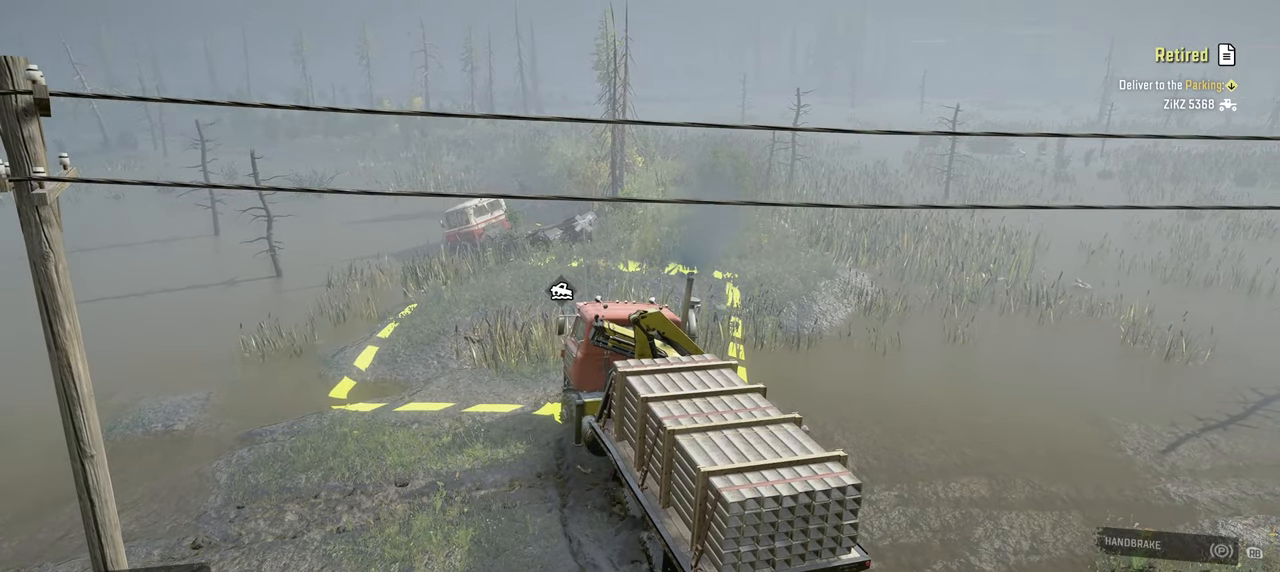
{"buttons": ["Y", "R2"], "left_stick": "center", "right_stick": "center", "events": [[117, "left_stick", "center"]]}
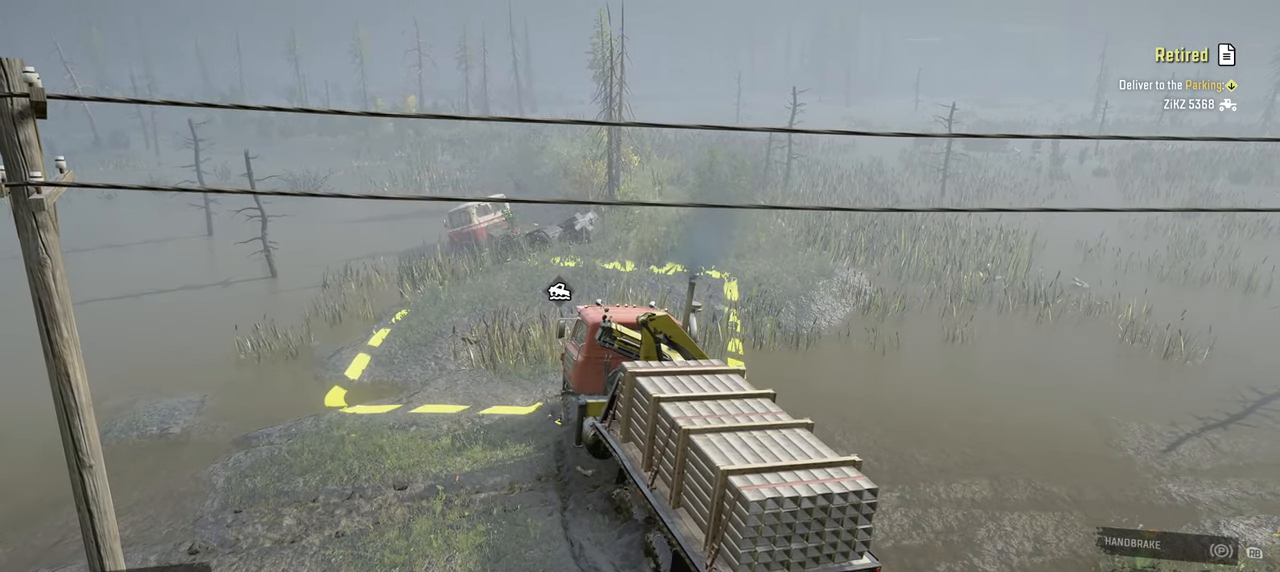
{"buttons": ["Y", "R2"], "left_stick": "right", "right_stick": "center", "events": [[317, "left_stick", "right"]]}
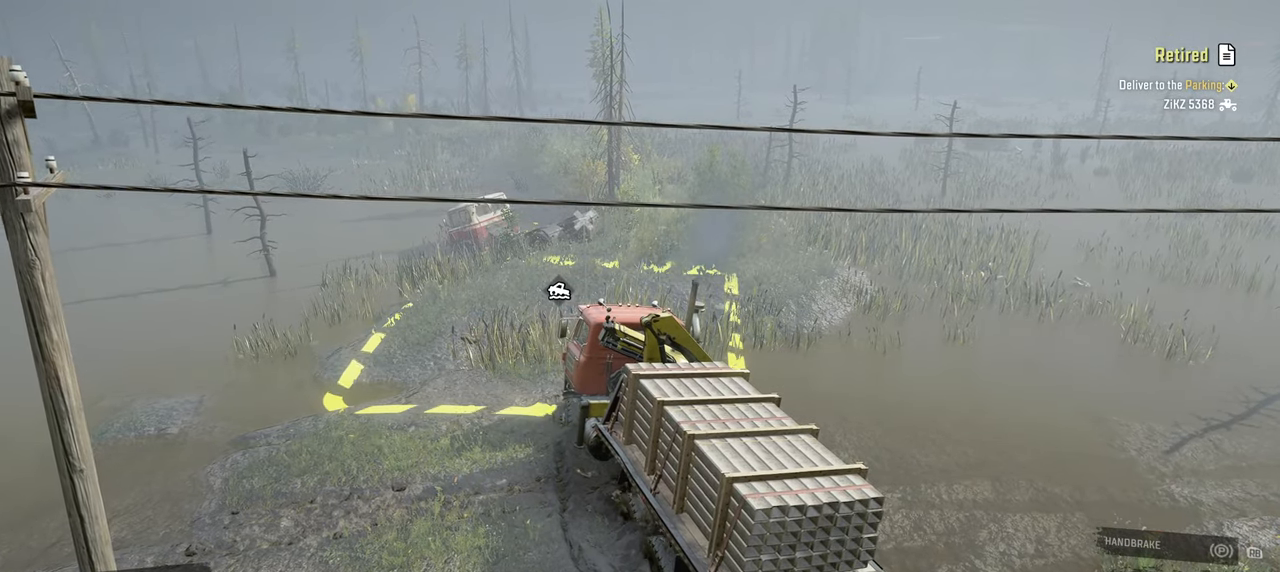
{"buttons": ["Y", "R2"], "left_stick": "center", "right_stick": "center", "events": [[167, "left_stick", "center"], [200, "R2", "up"], [367, "R2", "down"]]}
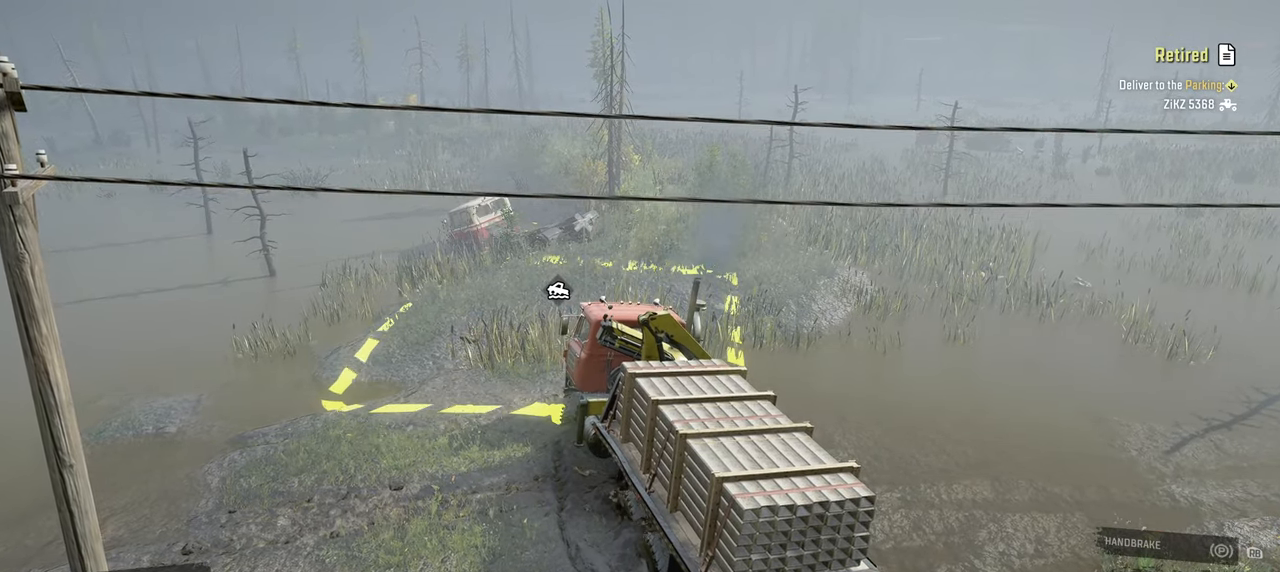
{"buttons": ["Y", "R2"], "left_stick": "left", "right_stick": "center", "events": [[34, "left_stick", "left"]]}
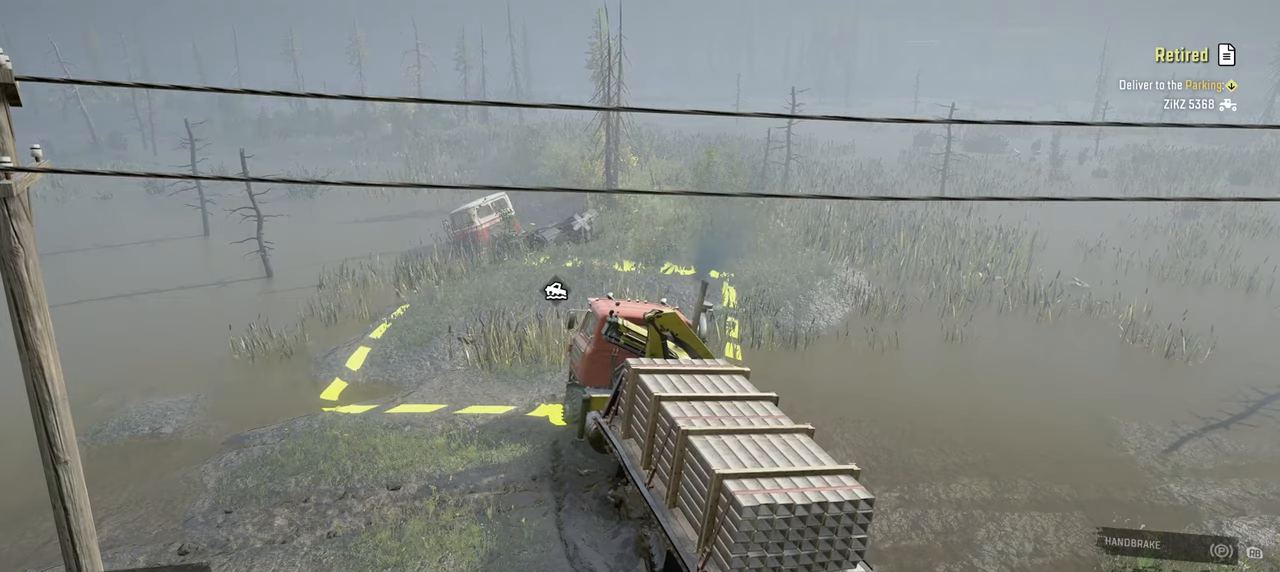
{"buttons": ["Y", "R2"], "left_stick": "down-left", "right_stick": "center", "events": [[167, "left_stick", "down-left"]]}
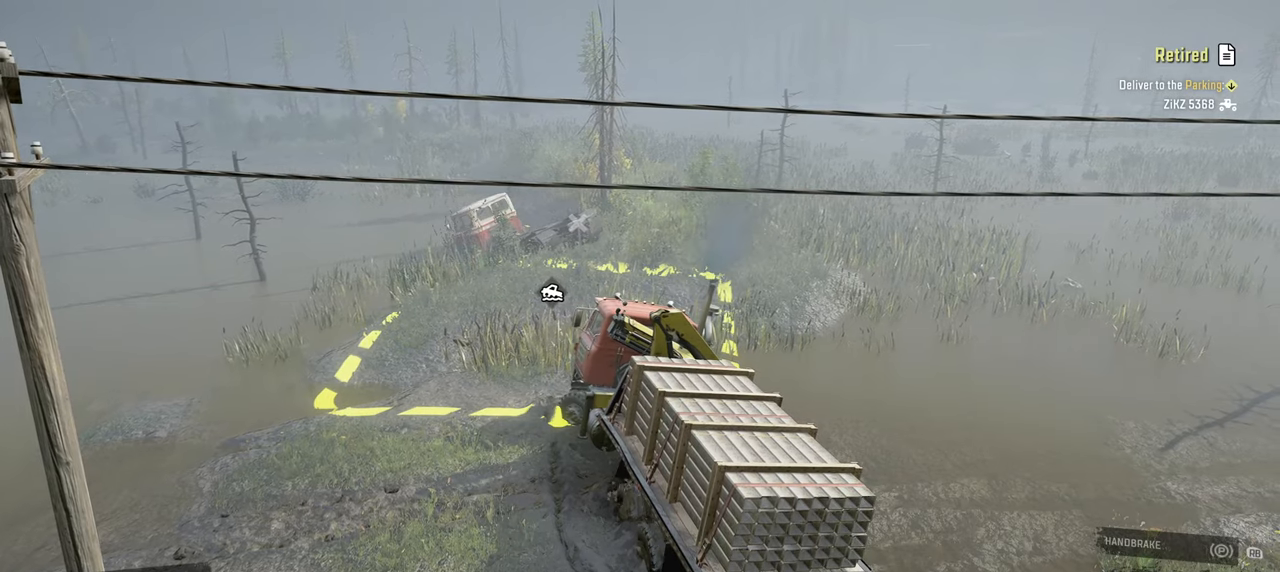
{"buttons": ["Y", "R2"], "left_stick": "center", "right_stick": "center", "events": [[150, "left_stick", "center"]]}
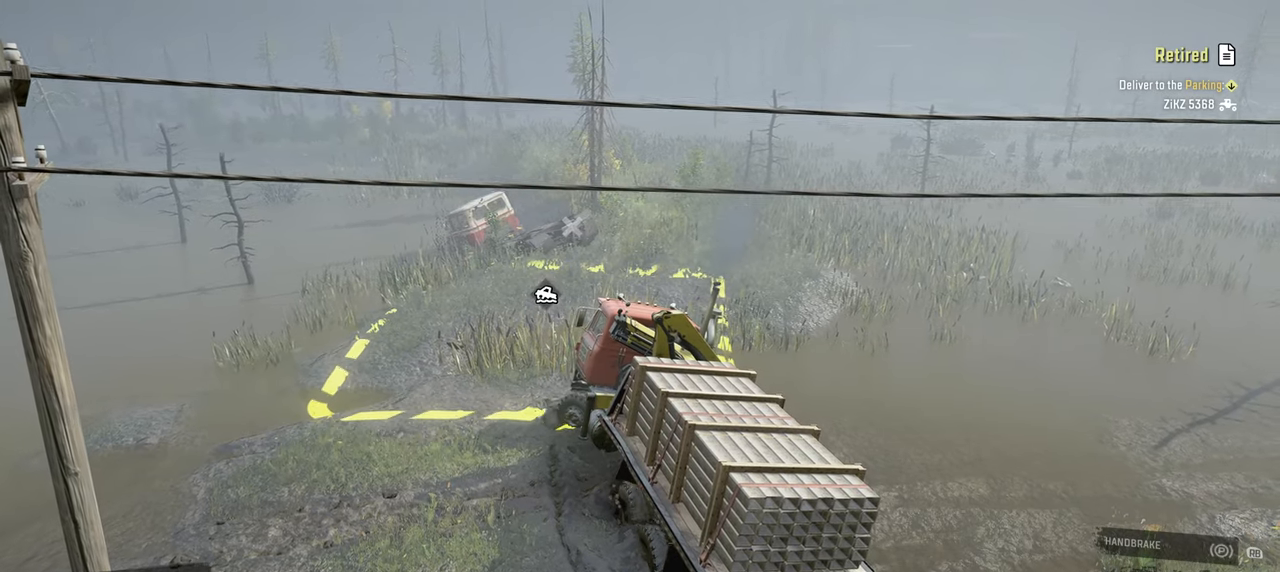
{"buttons": ["Y", "R2"], "left_stick": "left", "right_stick": "center", "events": [[167, "left_stick", "down-left"], [284, "left_stick", "left"]]}
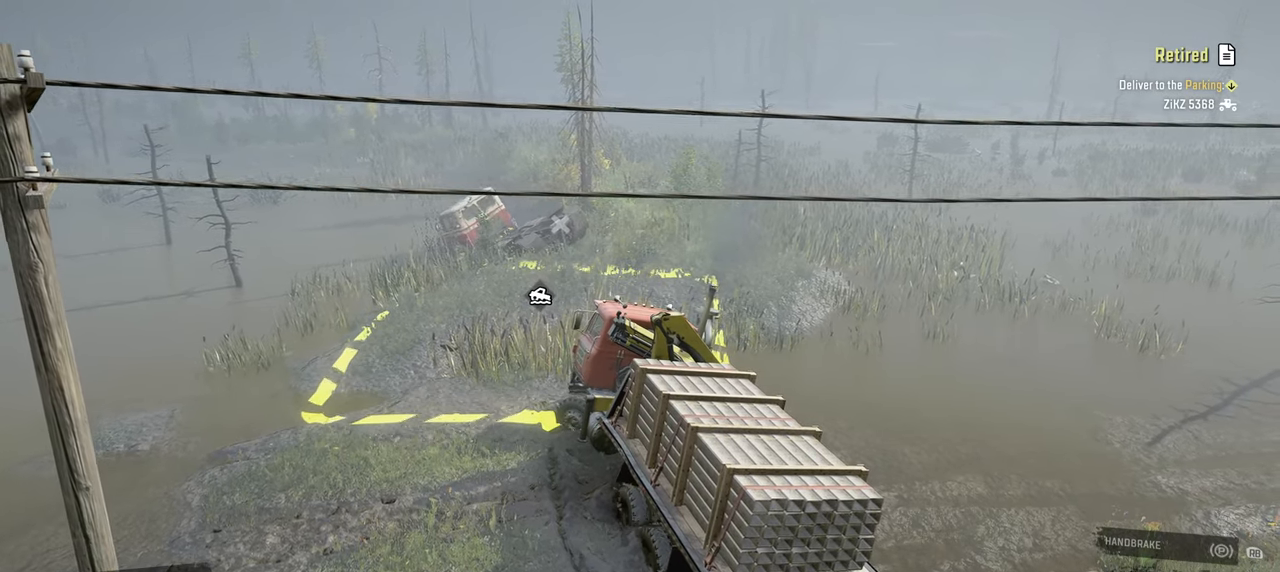
{"buttons": ["Y", "R2"], "left_stick": "right", "right_stick": "center", "events": [[34, "left_stick", "center"], [150, "left_stick", "right"]]}
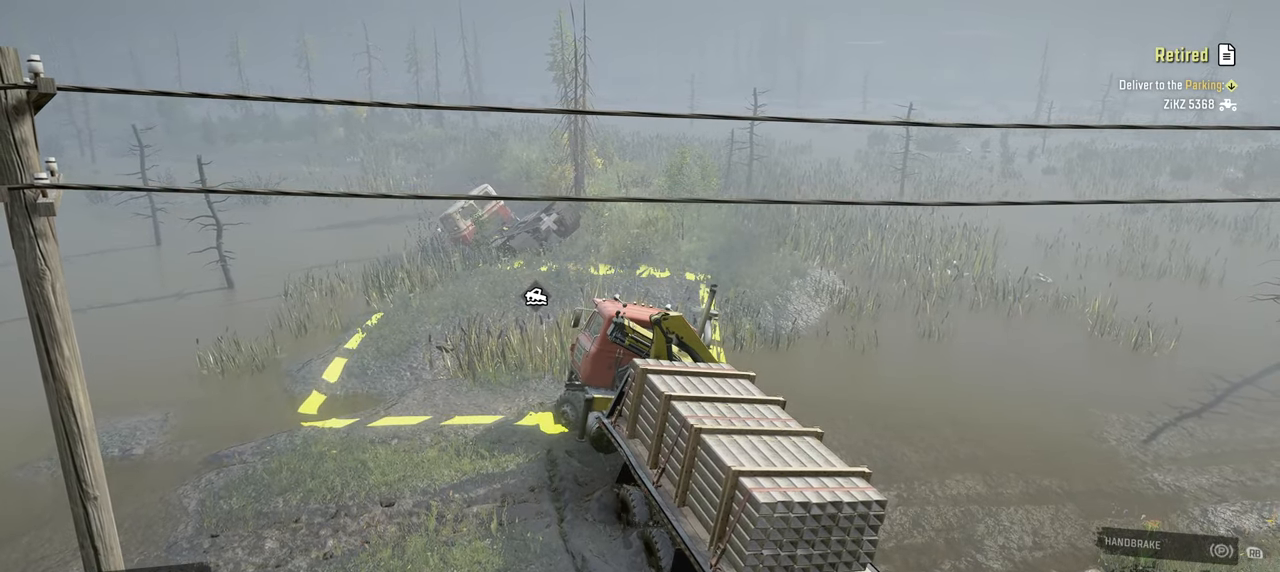
{"buttons": ["Y", "R2"], "left_stick": "right", "right_stick": "center", "events": []}
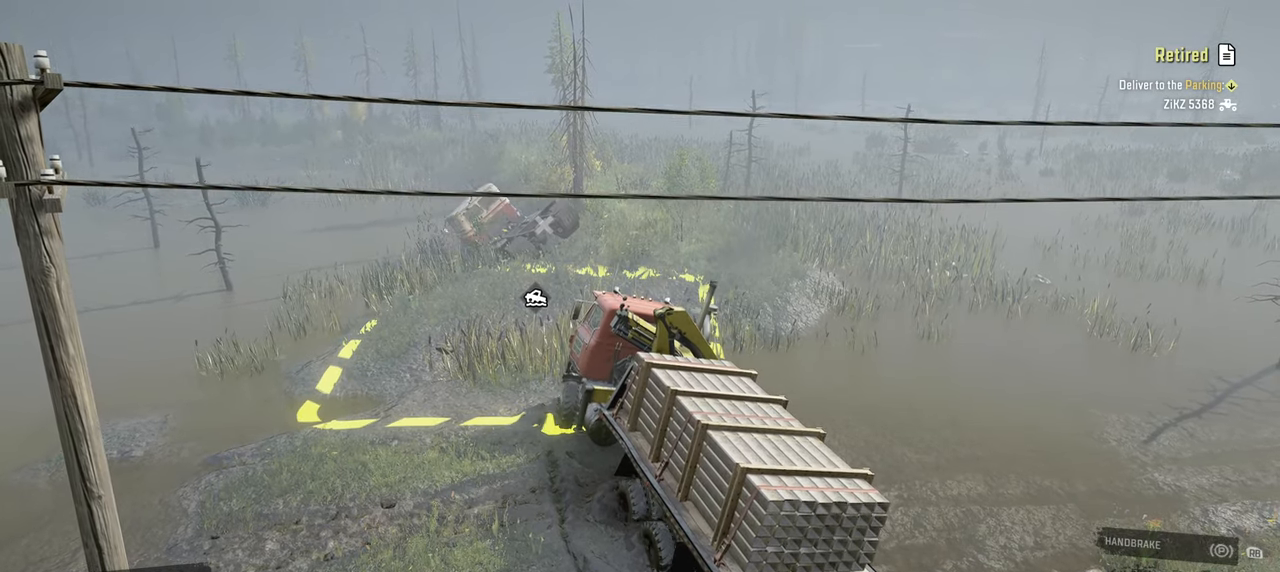
{"buttons": ["Y", "R2"], "left_stick": "center", "right_stick": "center", "events": [[467, "left_stick", "center"]]}
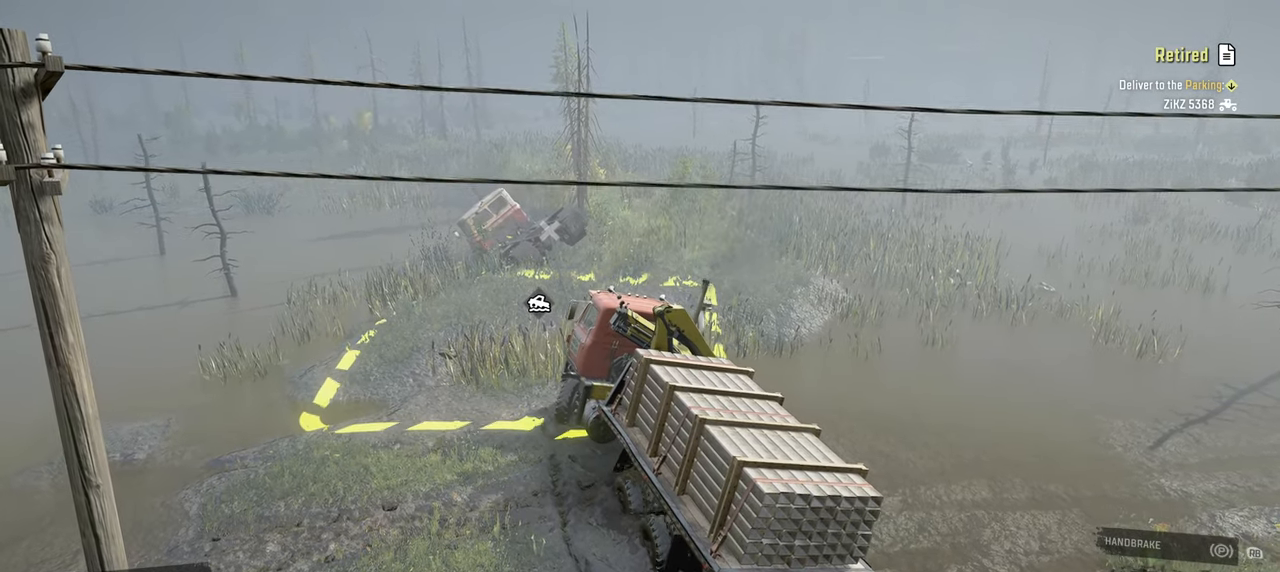
{"buttons": ["Y", "R2"], "left_stick": "center", "right_stick": "center", "events": [[67, "left_stick", "down-left"], [400, "left_stick", "center"]]}